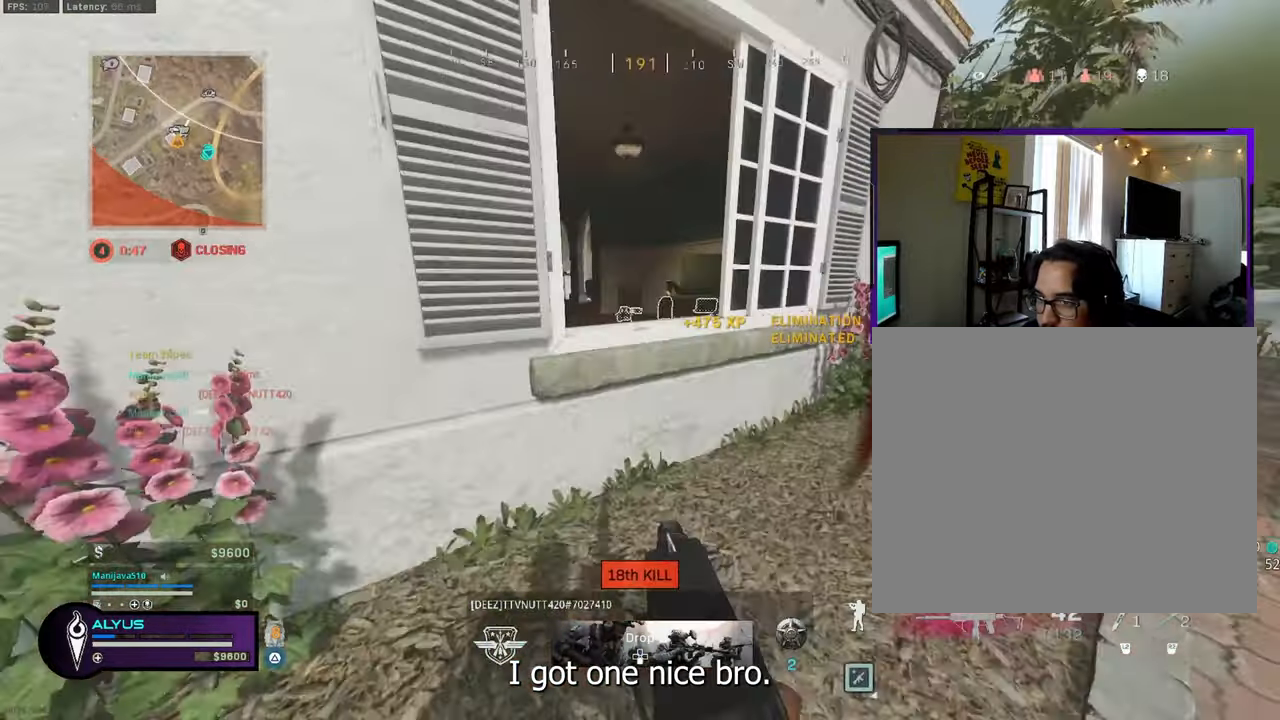
Gameplay with a controller (PlayStation layout); each line is a JSON object with the inputs held at the frame after it. "events" lists button and stick changes between this image and that frame as [ms after this image, input, new state], when the widget could be followed in between. Not read: TOUCHPAD.
{"buttons": [], "left_stick": "up-left", "right_stick": "center", "events": [[66, "CROSS", "down"], [150, "CROSS", "up"], [150, "L3", "down"], [150, "left_stick", "up-left"], [266, "CROSS", "down"], [266, "right_stick", "center"], [366, "CROSS", "up"], [400, "L3", "up"]]}
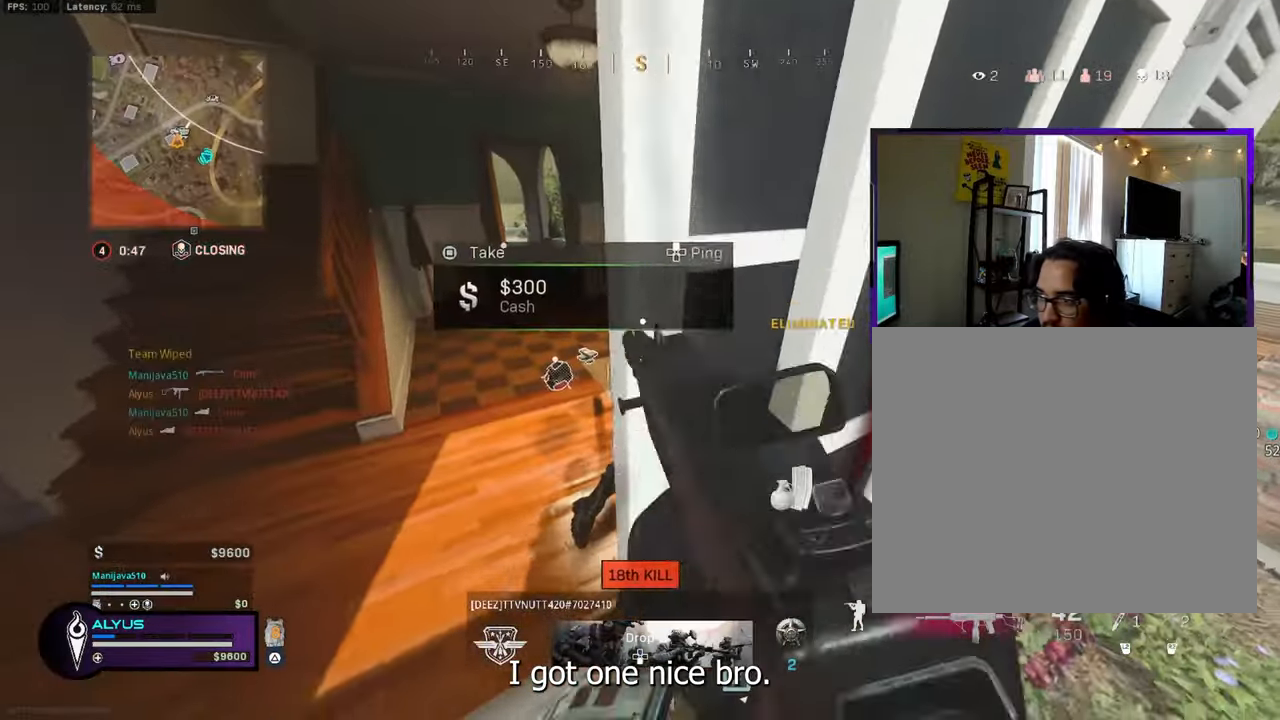
{"buttons": ["TRIANGLE"], "left_stick": "up-right", "right_stick": "down-right", "events": [[66, "left_stick", "left"], [116, "TRIANGLE", "down"], [233, "left_stick", "up-left"], [400, "right_stick", "down-right"], [450, "left_stick", "up-right"]]}
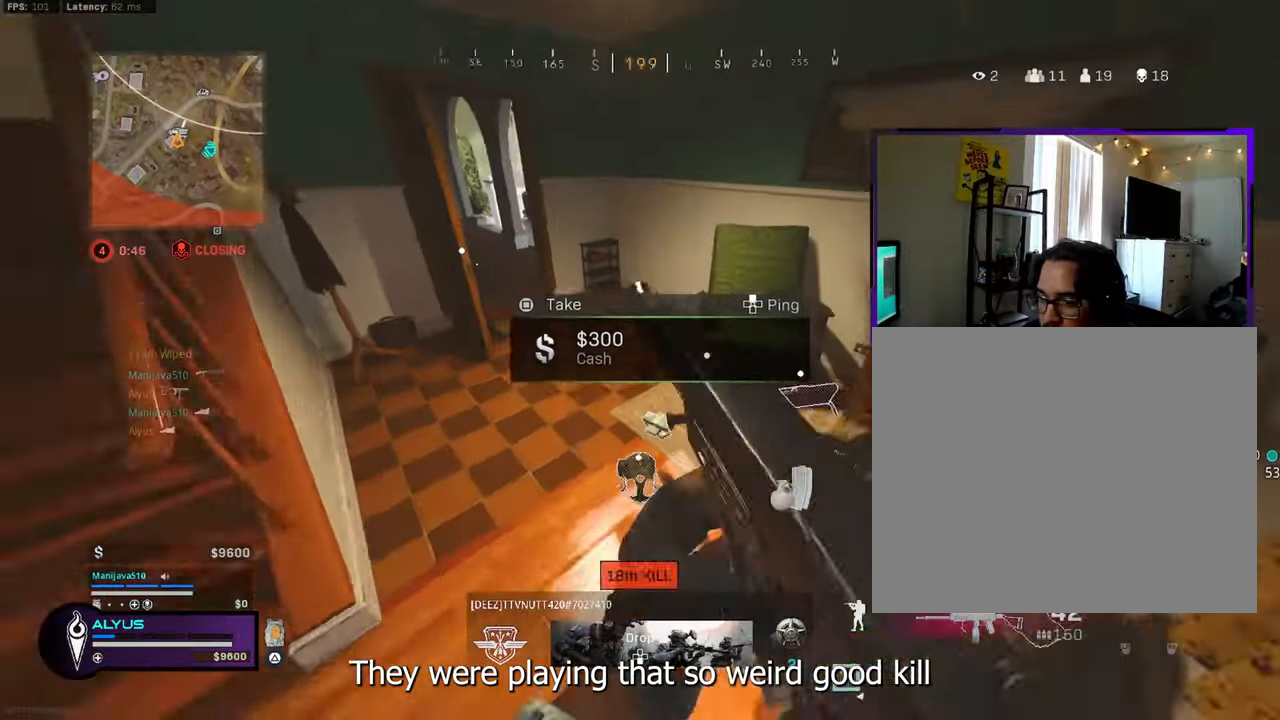
{"buttons": ["TRIANGLE"], "left_stick": "down-left", "right_stick": "center", "events": [[66, "right_stick", "center"], [116, "left_stick", "right"], [150, "right_stick", "left"], [250, "left_stick", "down-right"], [383, "right_stick", "center"], [450, "left_stick", "down-left"]]}
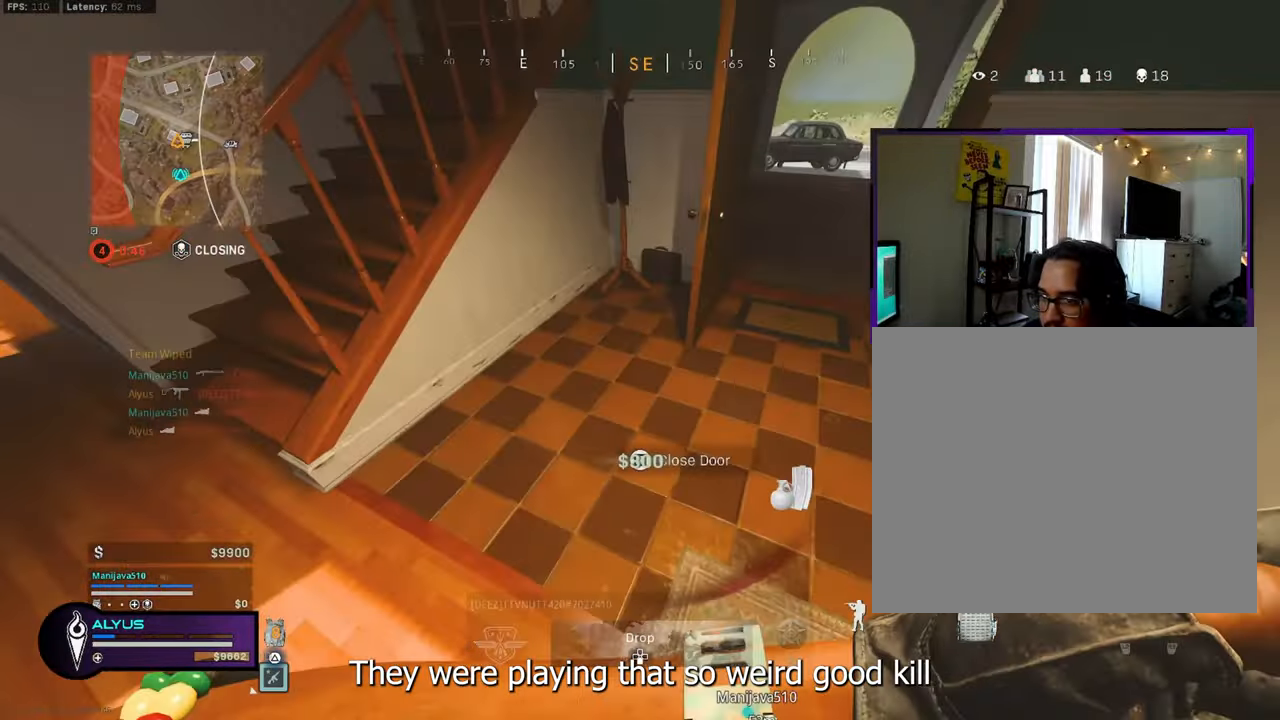
{"buttons": ["TRIANGLE"], "left_stick": "up-left", "right_stick": "center", "events": [[316, "left_stick", "center"], [366, "SQUARE", "down"], [433, "left_stick", "up-left"], [450, "SQUARE", "up"]]}
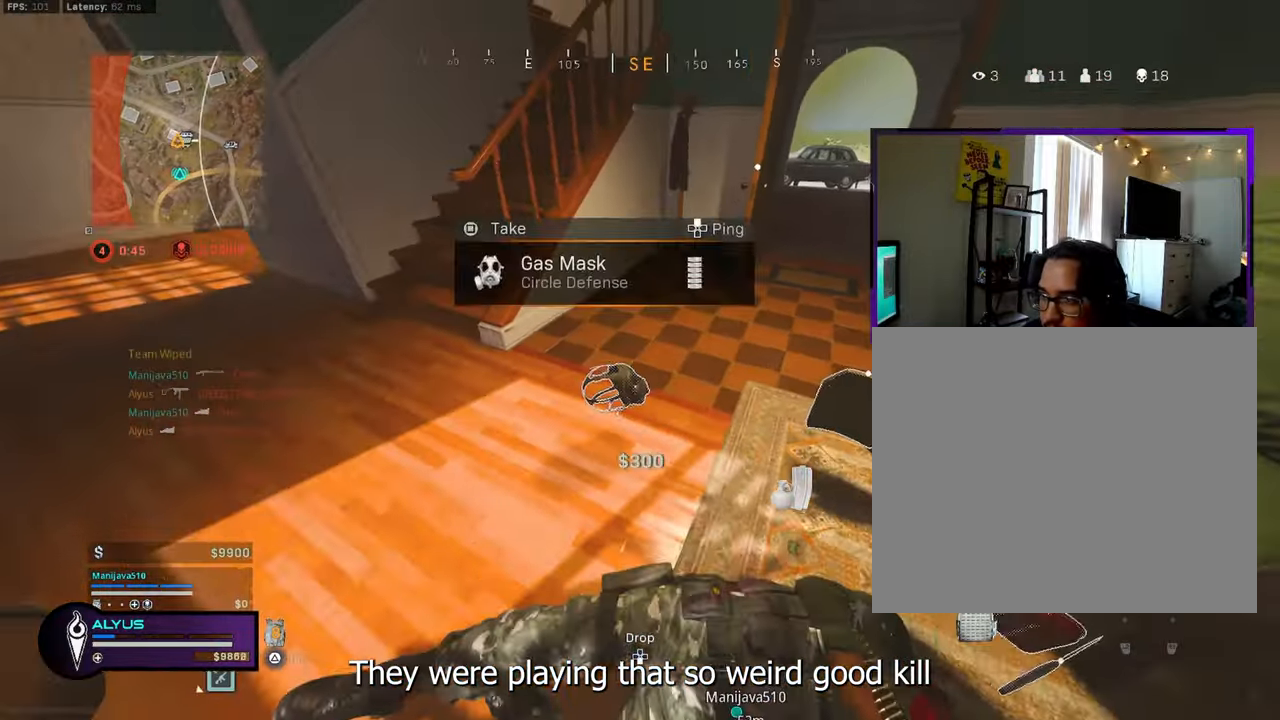
{"buttons": ["TRIANGLE"], "left_stick": "up", "right_stick": "center", "events": [[116, "left_stick", "center"], [116, "right_stick", "right"], [200, "left_stick", "down-left"], [316, "right_stick", "center"], [400, "left_stick", "center"], [483, "left_stick", "up"]]}
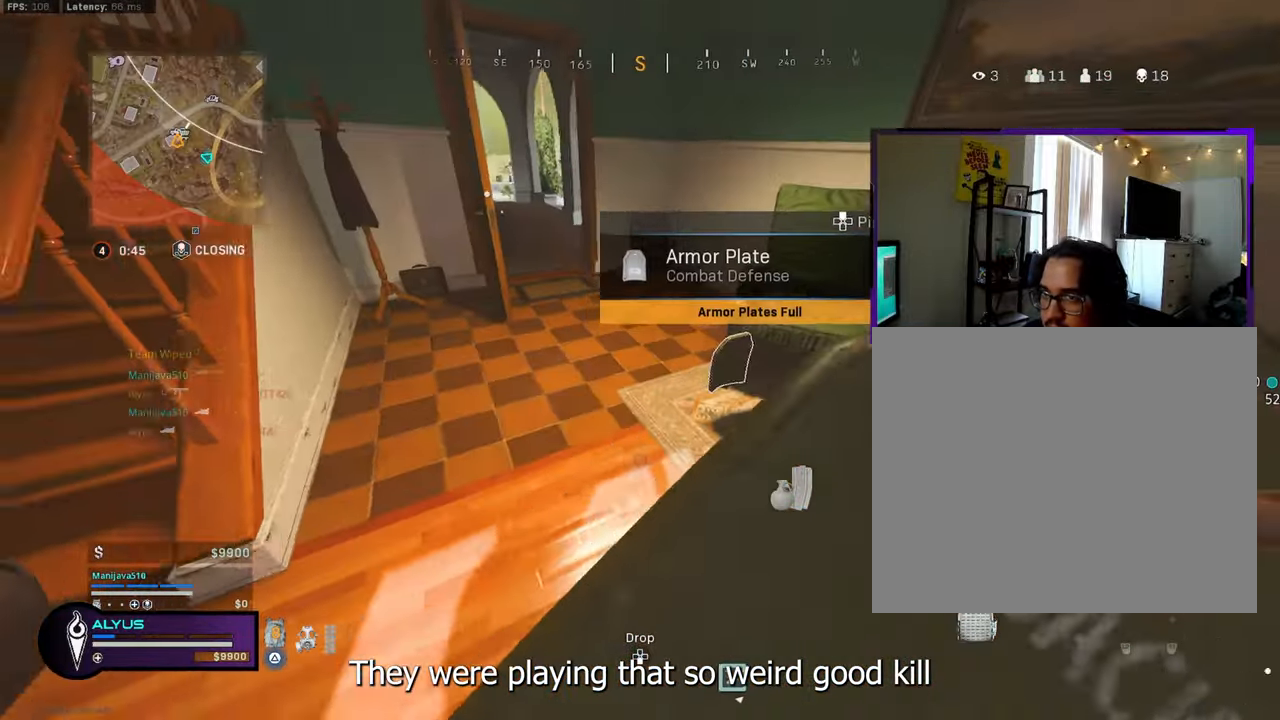
{"buttons": ["TRIANGLE"], "left_stick": "down-left", "right_stick": "center", "events": [[33, "left_stick", "up-right"], [233, "left_stick", "up"], [316, "right_stick", "up"], [400, "left_stick", "center"], [483, "left_stick", "down-left"], [500, "right_stick", "center"]]}
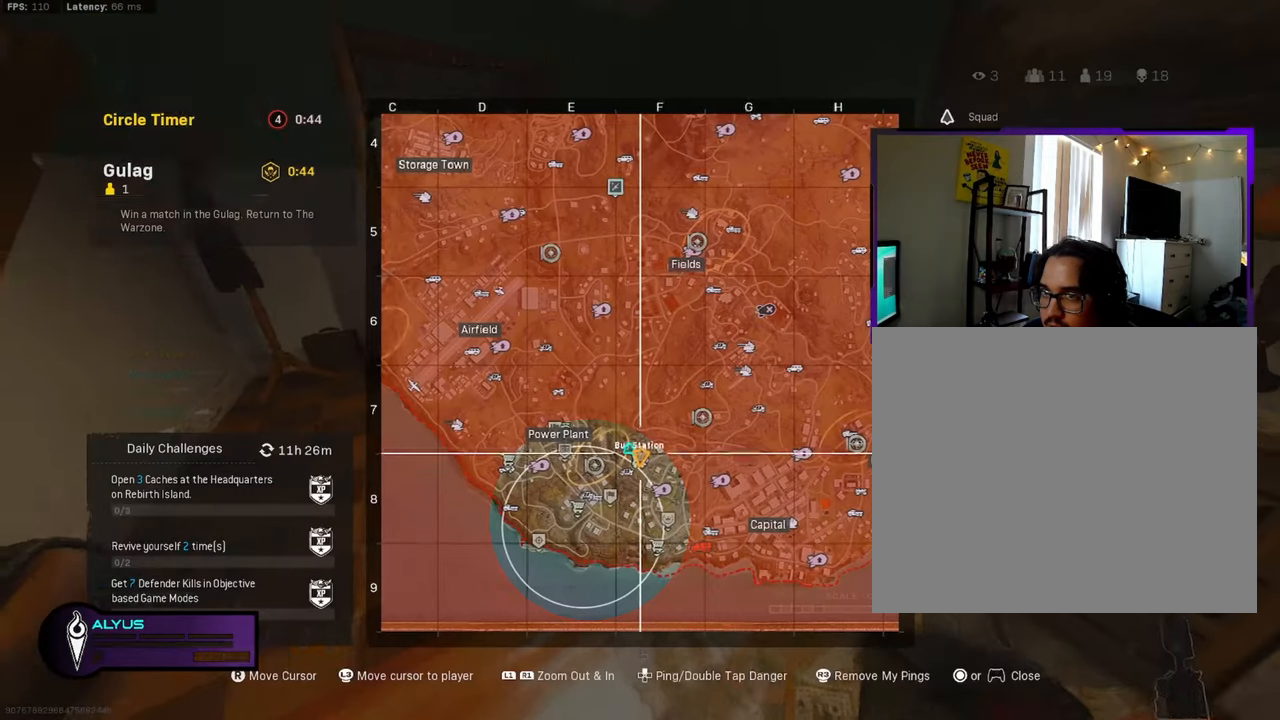
{"buttons": ["TRIANGLE"], "left_stick": "center", "right_stick": "center", "events": [[116, "left_stick", "center"]]}
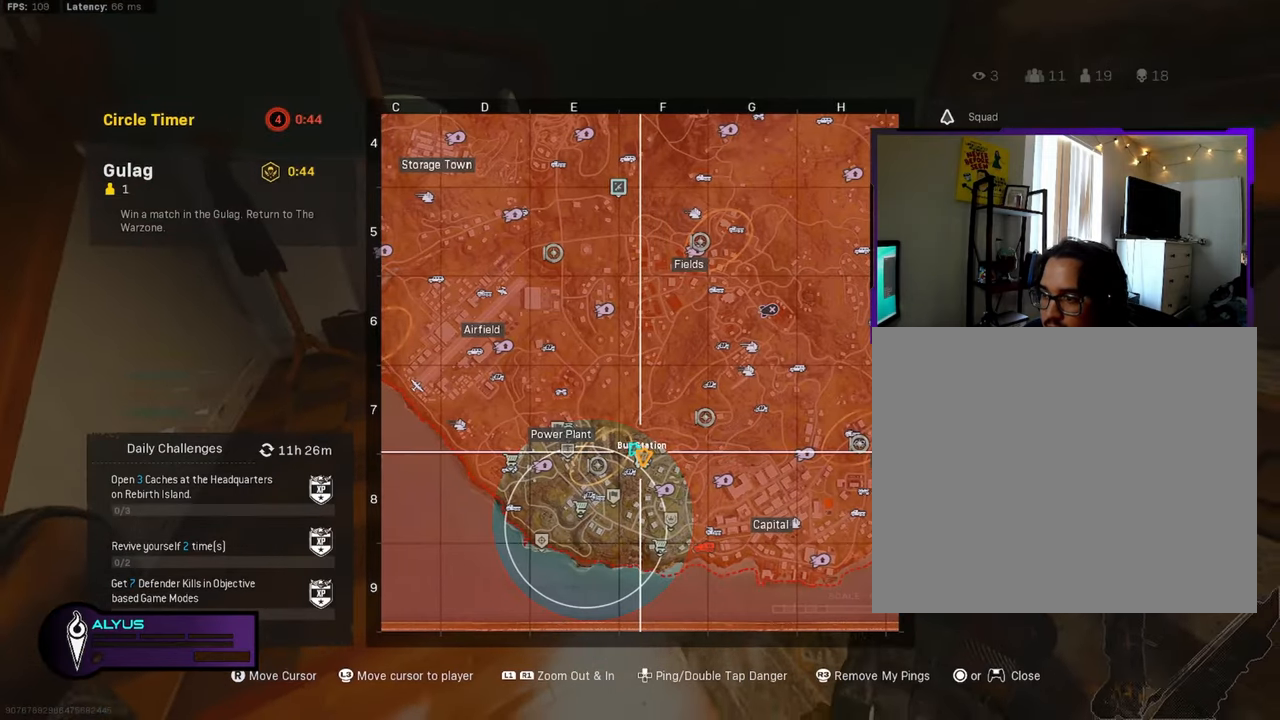
{"buttons": ["L3", "R3"], "left_stick": "up", "right_stick": "center", "events": [[283, "TRIANGLE", "up"], [283, "right_stick", "right"], [300, "L3", "down"], [300, "left_stick", "up"], [417, "R3", "down"], [417, "right_stick", "center"]]}
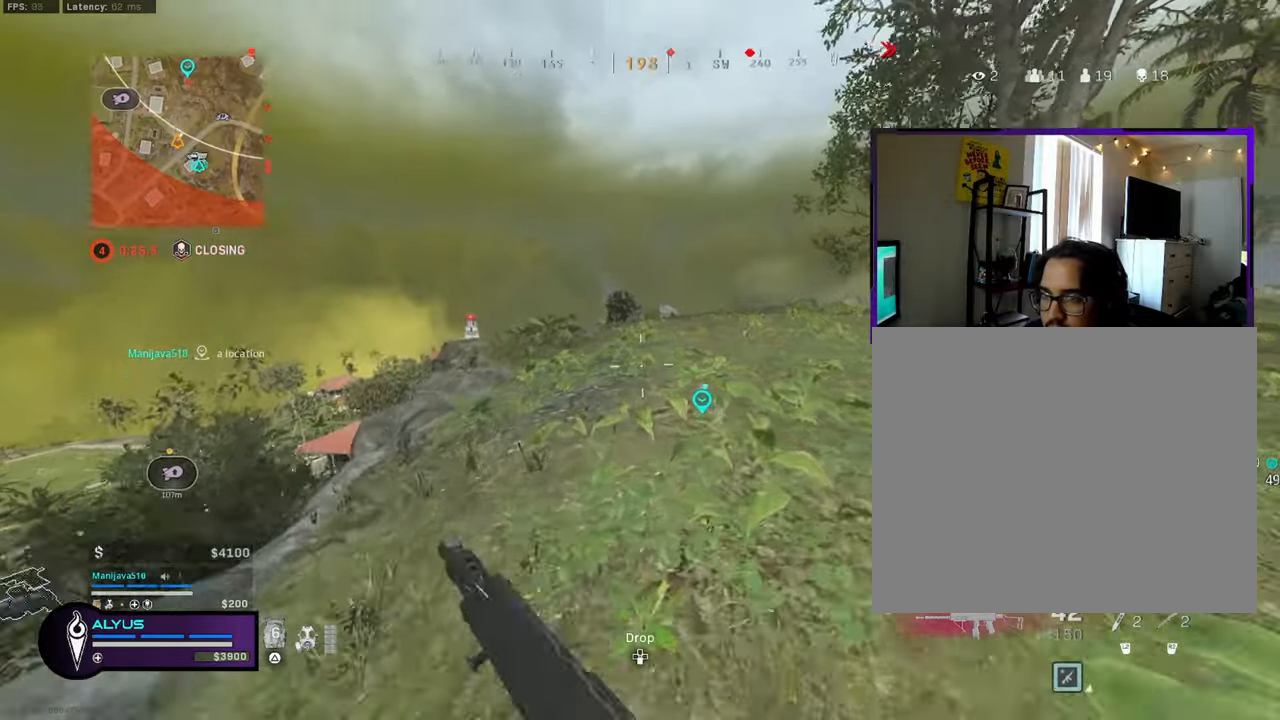
{"buttons": [], "left_stick": "up", "right_stick": "center", "events": [[17, "L3", "up"], [50, "R3", "up"], [50, "right_stick", "right"], [183, "R3", "down"], [217, "CROSS", "down"], [317, "right_stick", "center"], [333, "CROSS", "up"], [333, "R3", "up"], [350, "L3", "down"], [433, "L3", "up"]]}
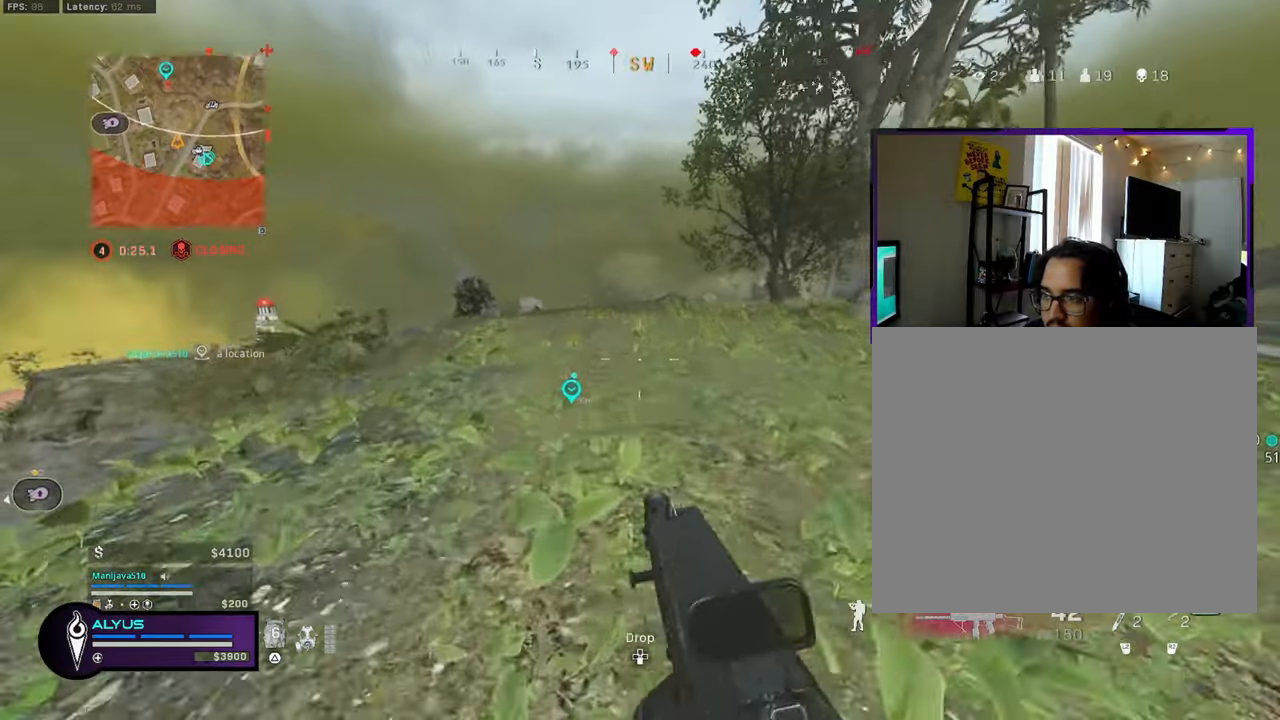
{"buttons": [], "left_stick": "up", "right_stick": "center", "events": [[50, "L3", "down"], [300, "R3", "down"], [383, "L3", "up"], [417, "R3", "up"]]}
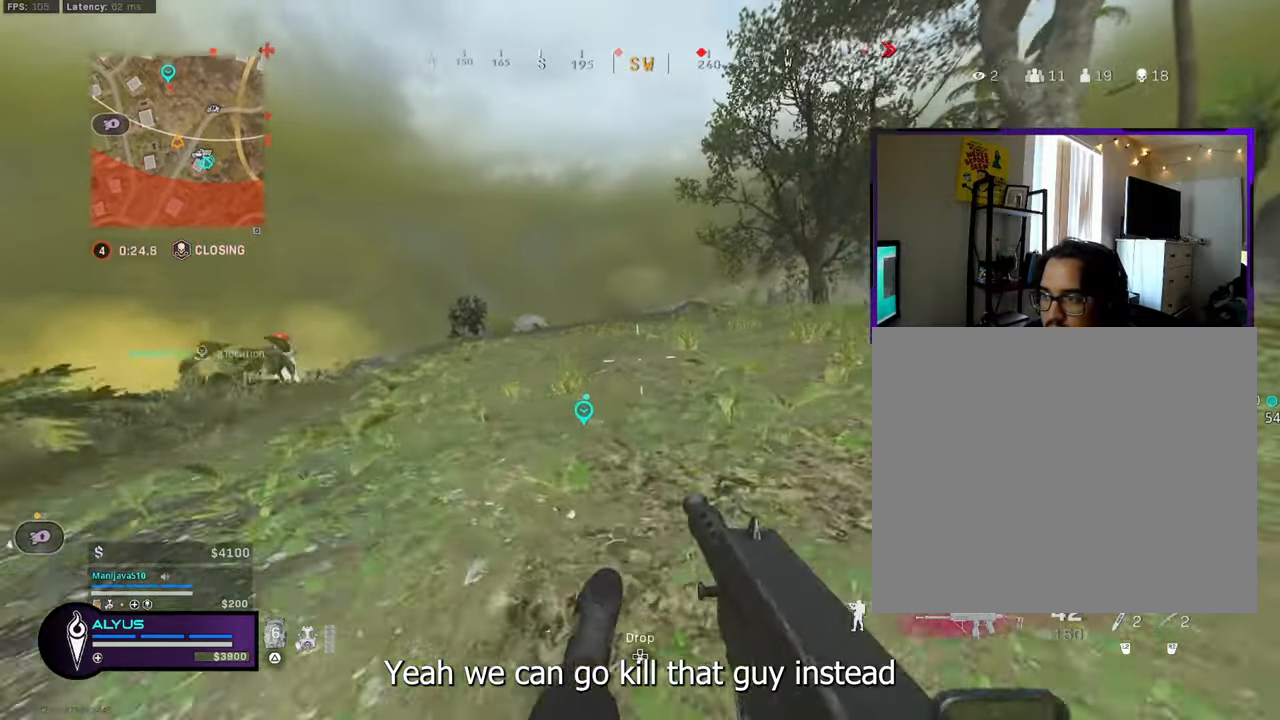
{"buttons": ["L3"], "left_stick": "up", "right_stick": "center", "events": [[83, "R3", "down"], [117, "CROSS", "down"], [217, "L3", "down"], [250, "CROSS", "up"], [250, "R3", "up"], [267, "right_stick", "left"], [350, "L3", "up"], [383, "right_stick", "center"], [467, "L3", "down"]]}
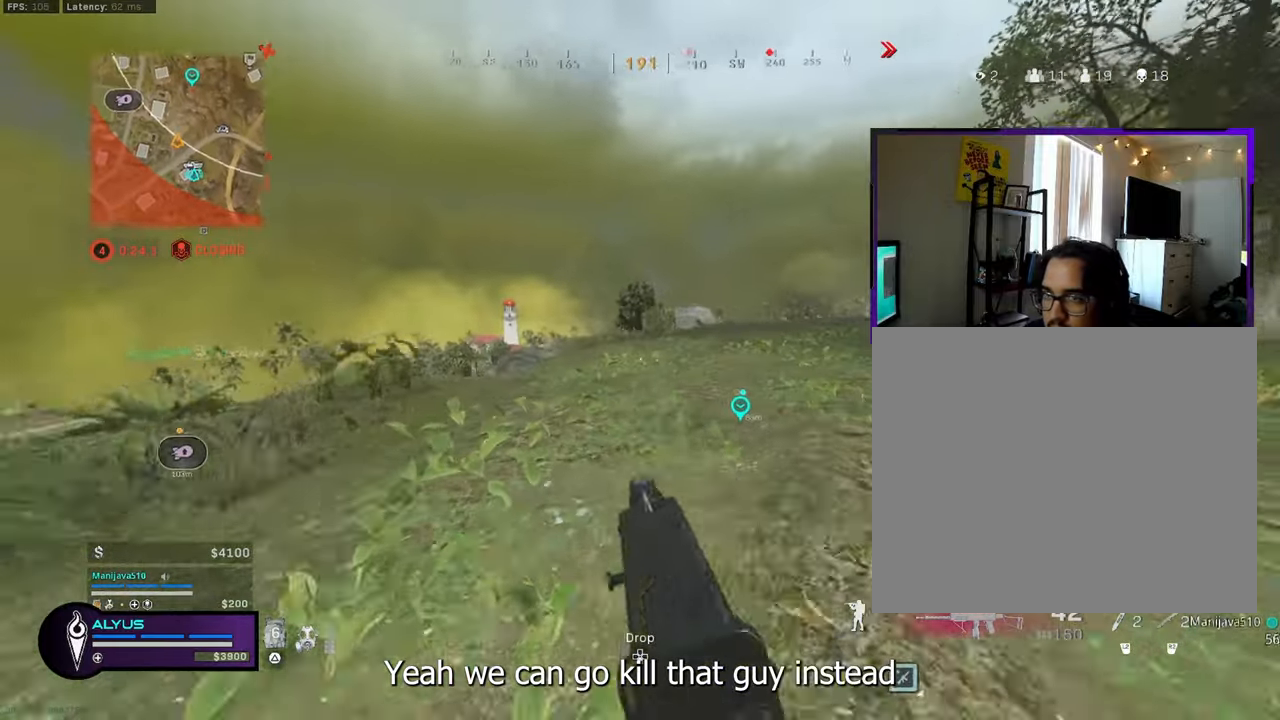
{"buttons": ["L3", "R3"], "left_stick": "up", "right_stick": "center", "events": [[33, "right_stick", "right"], [133, "CROSS", "down"], [133, "L3", "up"], [133, "right_stick", "center"], [250, "CROSS", "up"], [383, "L3", "down"], [433, "R3", "down"]]}
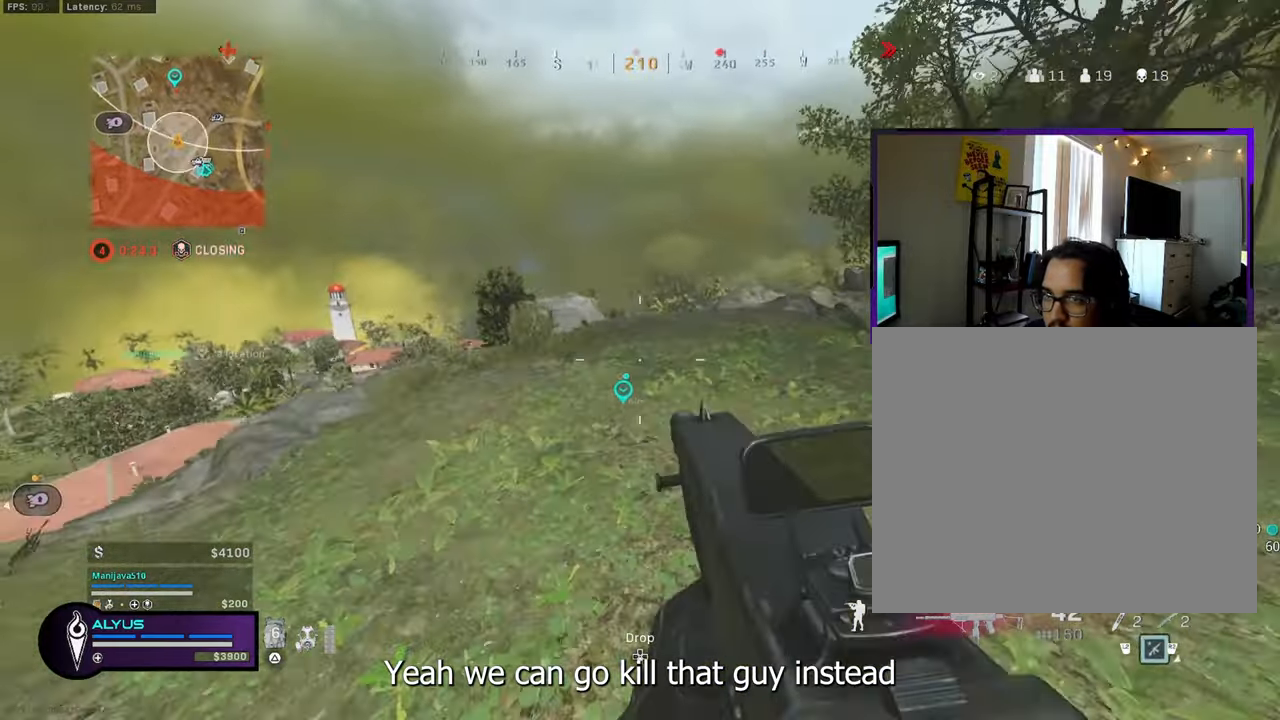
{"buttons": ["CROSS", "R3"], "left_stick": "up", "right_stick": "center", "events": [[250, "L3", "up"], [267, "R3", "up"], [433, "R3", "down"], [467, "CROSS", "down"]]}
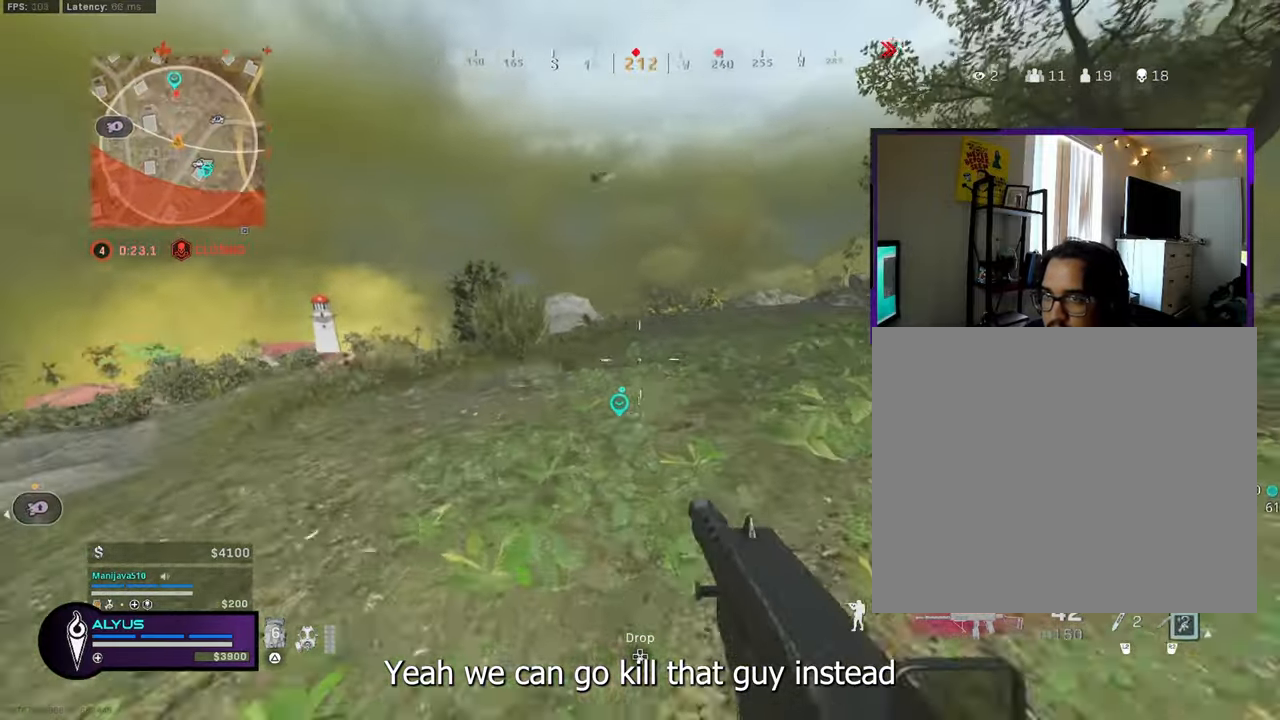
{"buttons": ["CROSS"], "left_stick": "up", "right_stick": "center", "events": [[100, "CROSS", "up"], [117, "R3", "up"], [150, "L3", "down"], [250, "L3", "up"], [350, "L3", "down"], [467, "CROSS", "down"], [500, "L3", "up"]]}
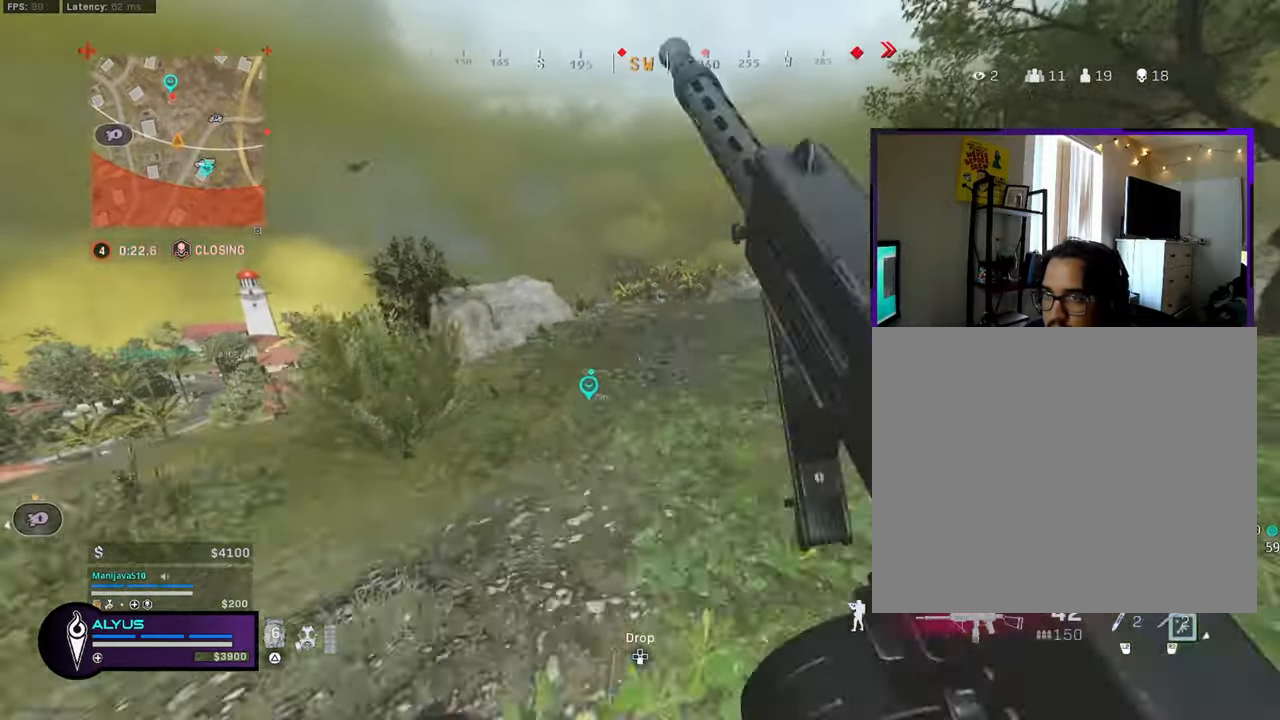
{"buttons": ["L3", "R3"], "left_stick": "up", "right_stick": "center", "events": [[83, "CROSS", "up"], [183, "L3", "down"], [267, "R3", "down"]]}
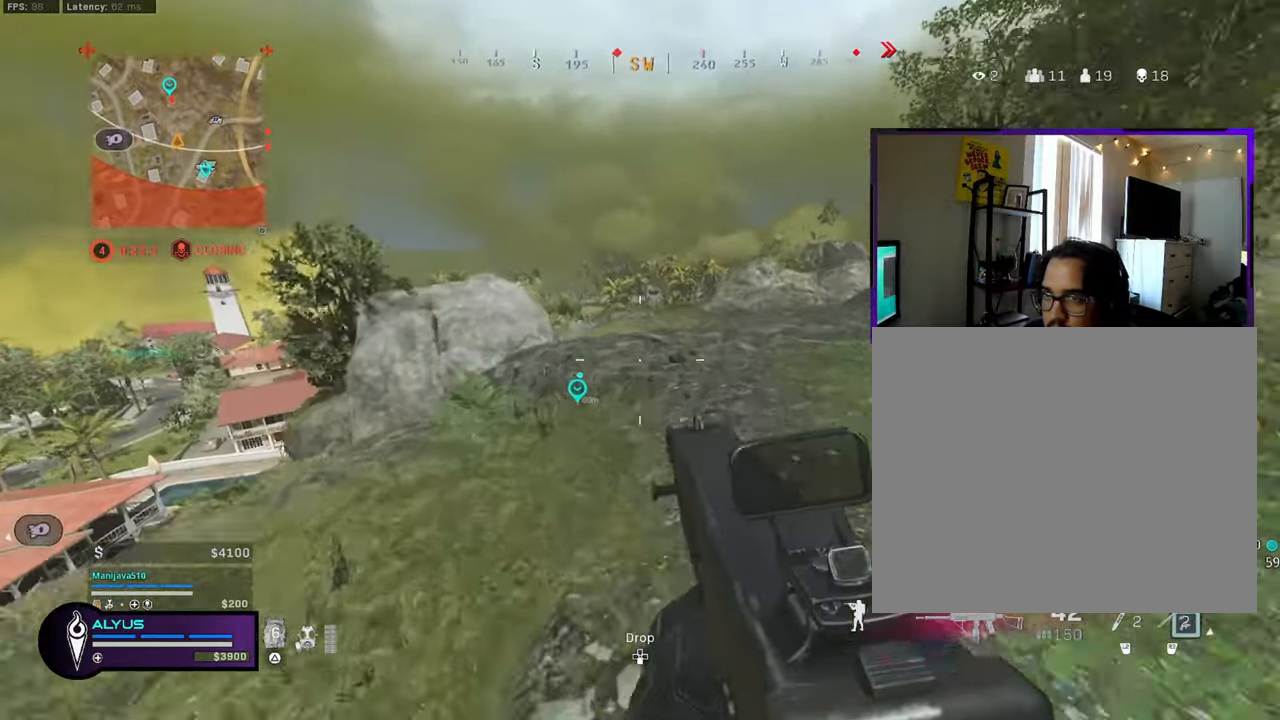
{"buttons": ["L3"], "left_stick": "up", "right_stick": "center", "events": [[133, "L3", "up"], [133, "R3", "up"], [250, "R3", "down"], [300, "CROSS", "down"], [417, "CROSS", "up"], [433, "R3", "up"], [500, "L3", "down"]]}
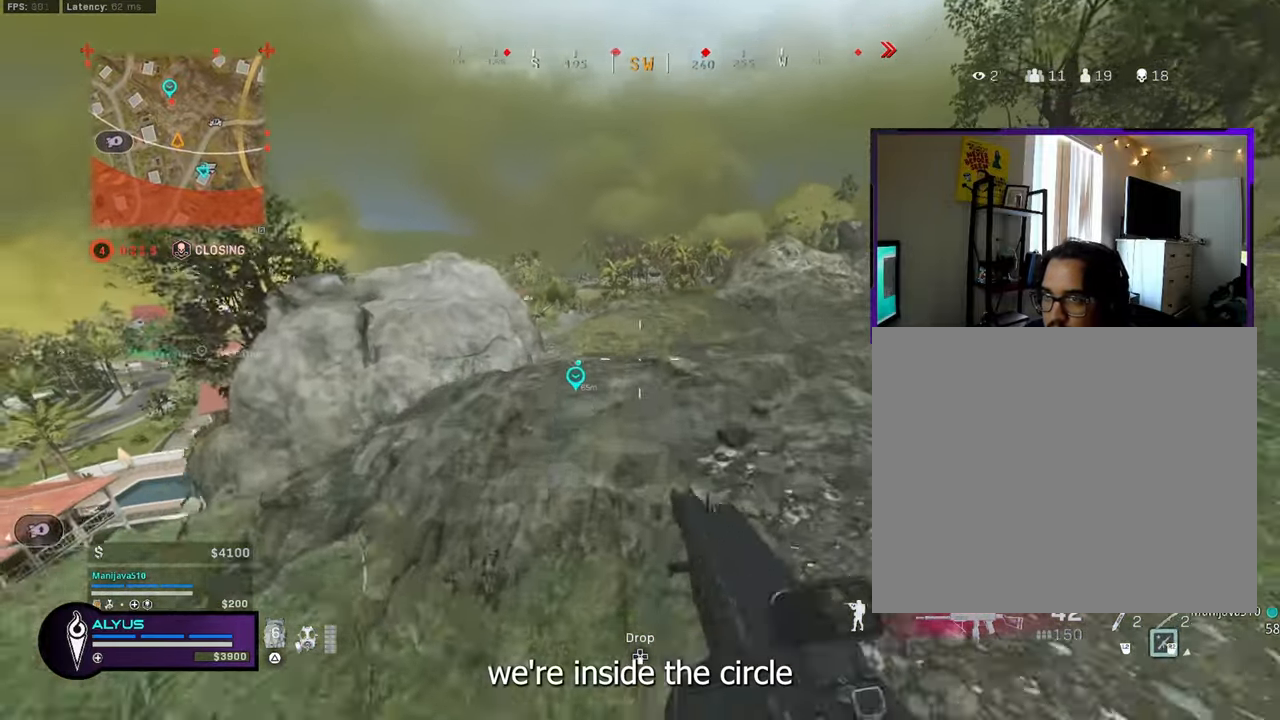
{"buttons": ["L3"], "left_stick": "up", "right_stick": "center", "events": [[133, "TRIANGLE", "down"], [217, "L3", "up"], [217, "TRIANGLE", "up"], [433, "L3", "down"]]}
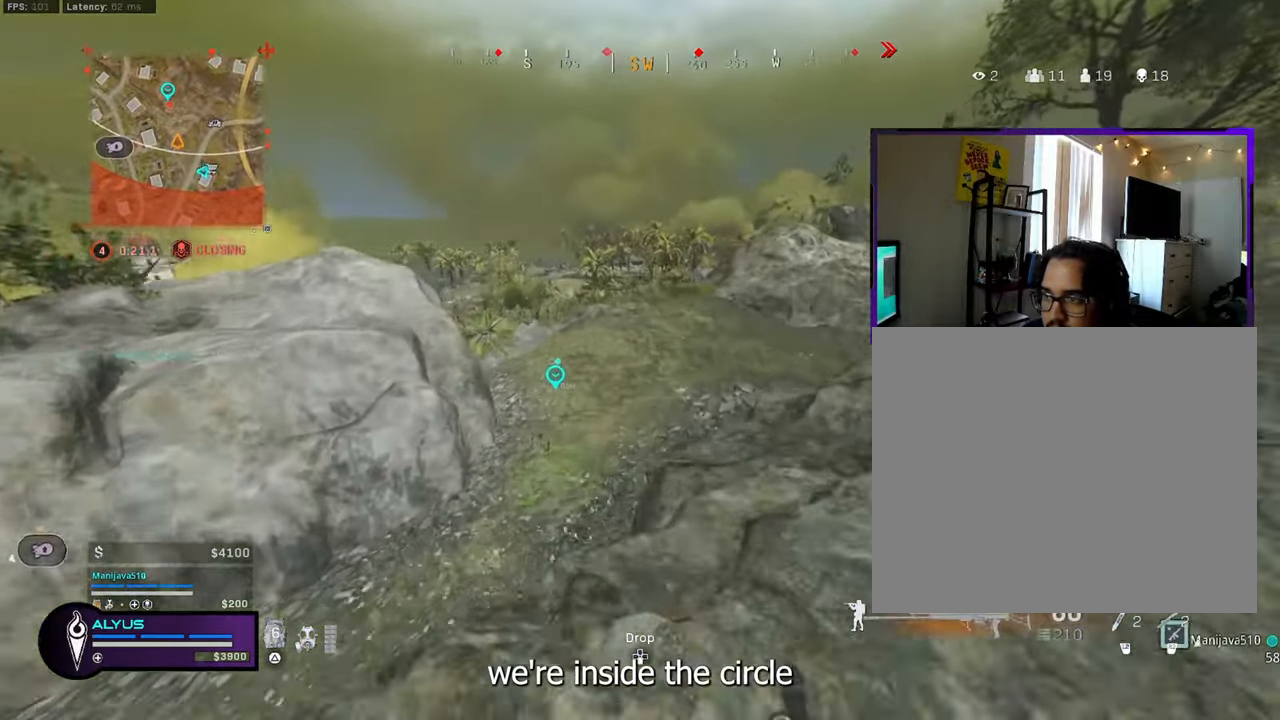
{"buttons": [], "left_stick": "up", "right_stick": "center", "events": [[50, "right_stick", "left"], [167, "right_stick", "center"], [217, "L3", "up"]]}
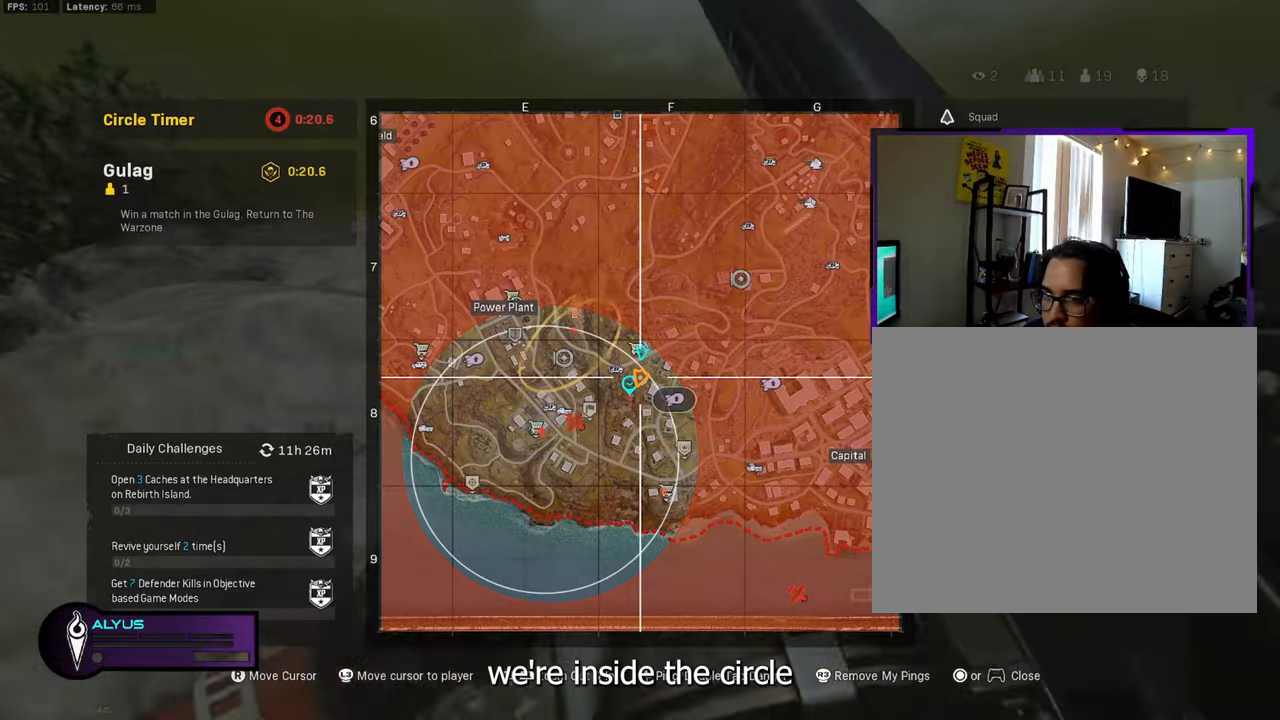
{"buttons": [], "left_stick": "up", "right_stick": "center", "events": []}
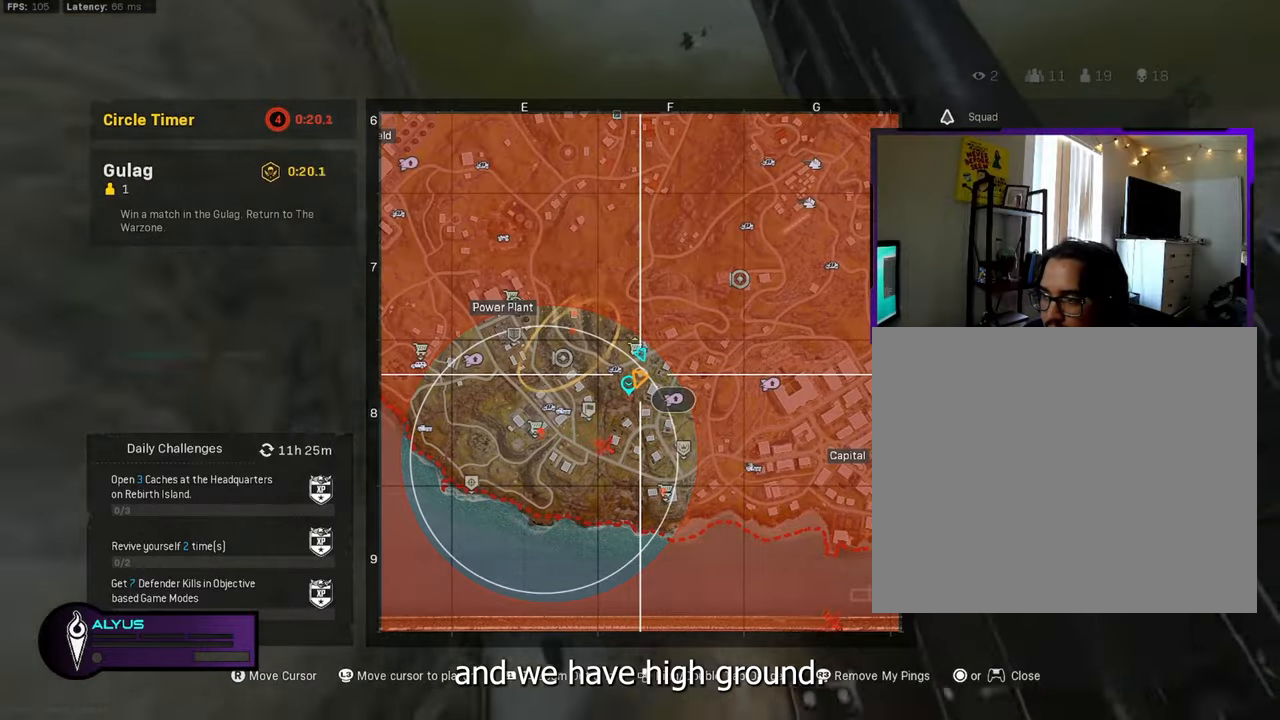
{"buttons": ["CROSS", "R3"], "left_stick": "up-right", "right_stick": "center", "events": [[167, "L3", "down"], [217, "R3", "down"], [367, "L3", "up"], [367, "R3", "up"], [417, "left_stick", "up-right"], [467, "R3", "down"], [500, "CROSS", "down"]]}
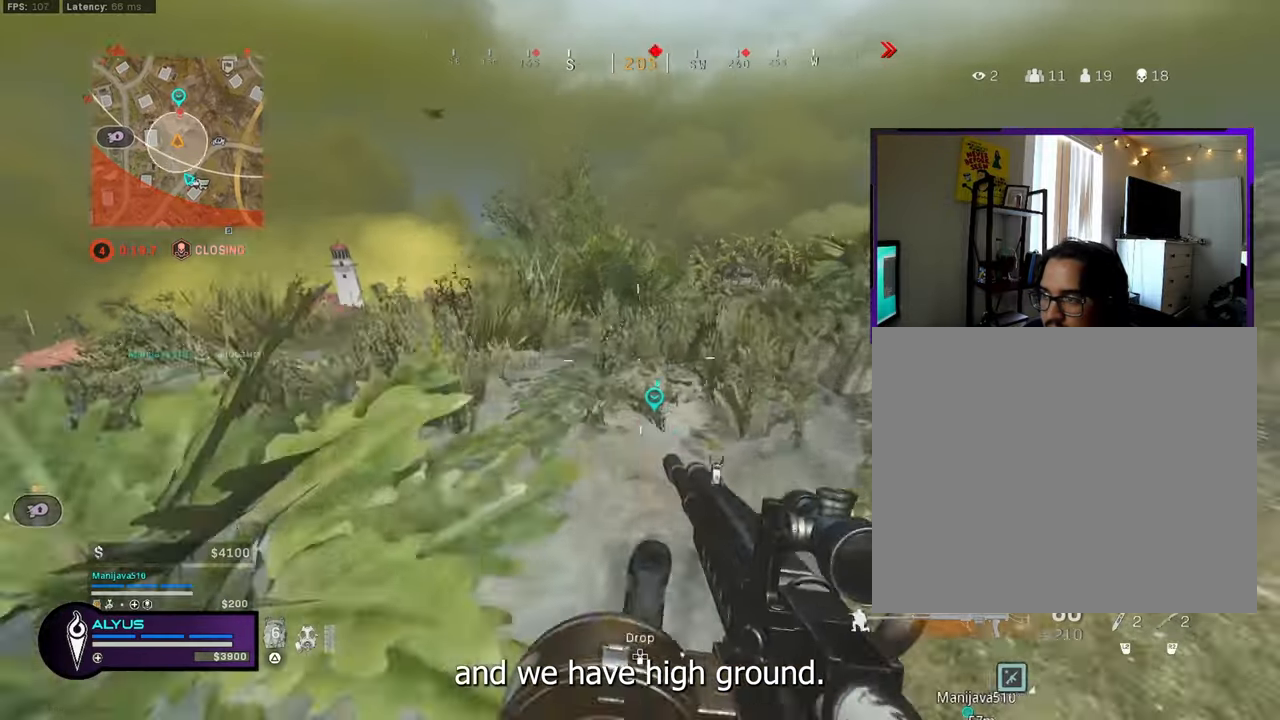
{"buttons": [], "left_stick": "up-right", "right_stick": "center", "events": [[134, "CROSS", "up"], [134, "R3", "up"], [250, "L3", "down"], [350, "right_stick", "down"], [467, "L3", "up"], [500, "right_stick", "center"]]}
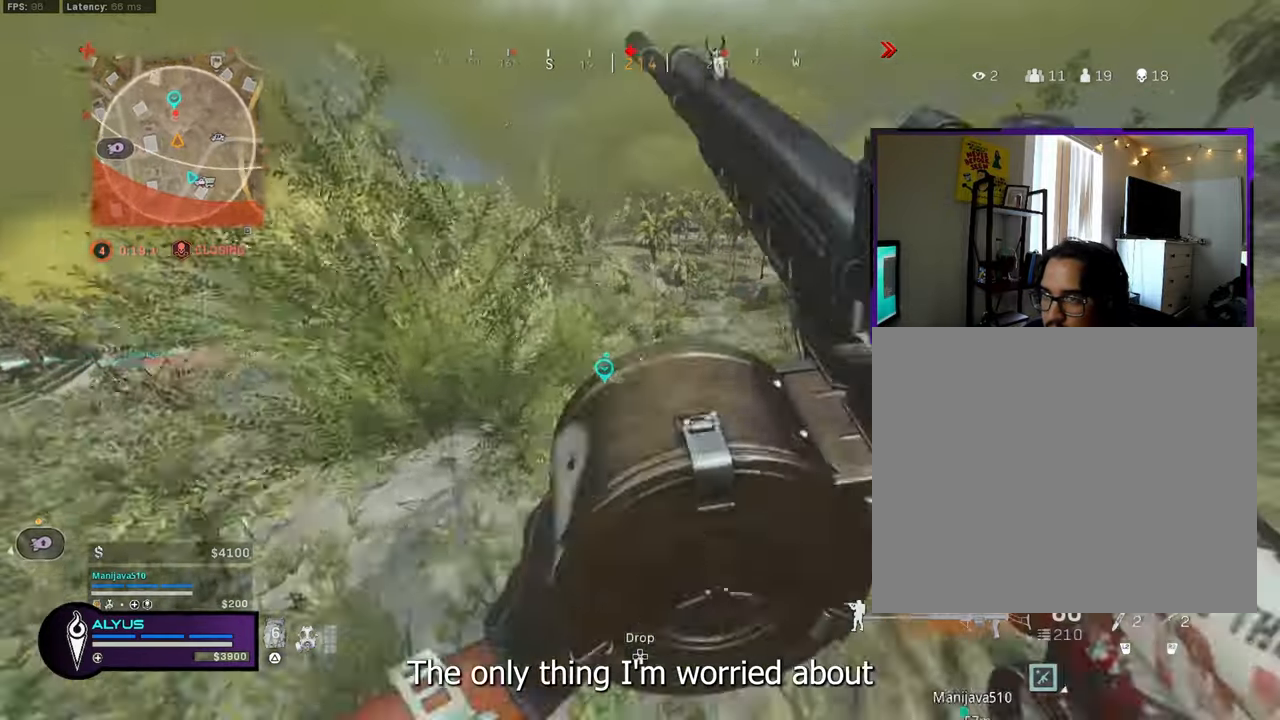
{"buttons": [], "left_stick": "up-right", "right_stick": "center", "events": []}
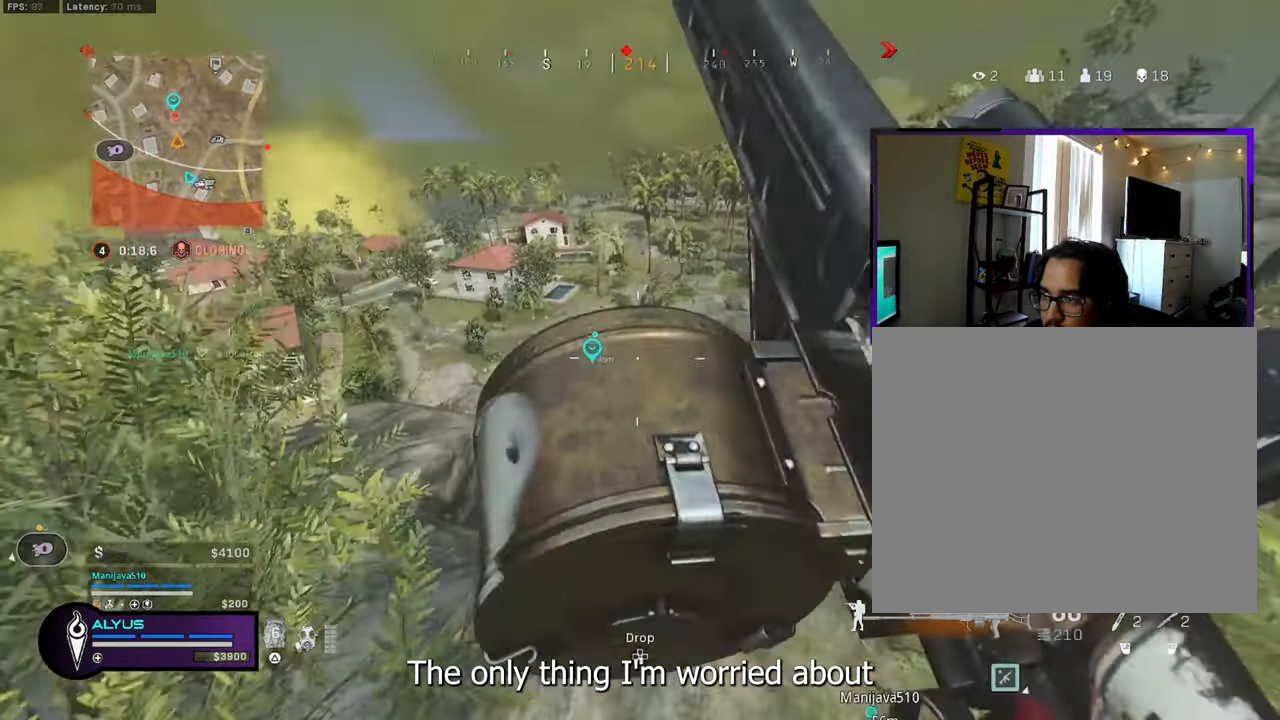
{"buttons": ["L1"], "left_stick": "left", "right_stick": "up-left", "events": [[67, "L1", "down"], [267, "left_stick", "center"], [334, "left_stick", "left"], [484, "right_stick", "up-left"]]}
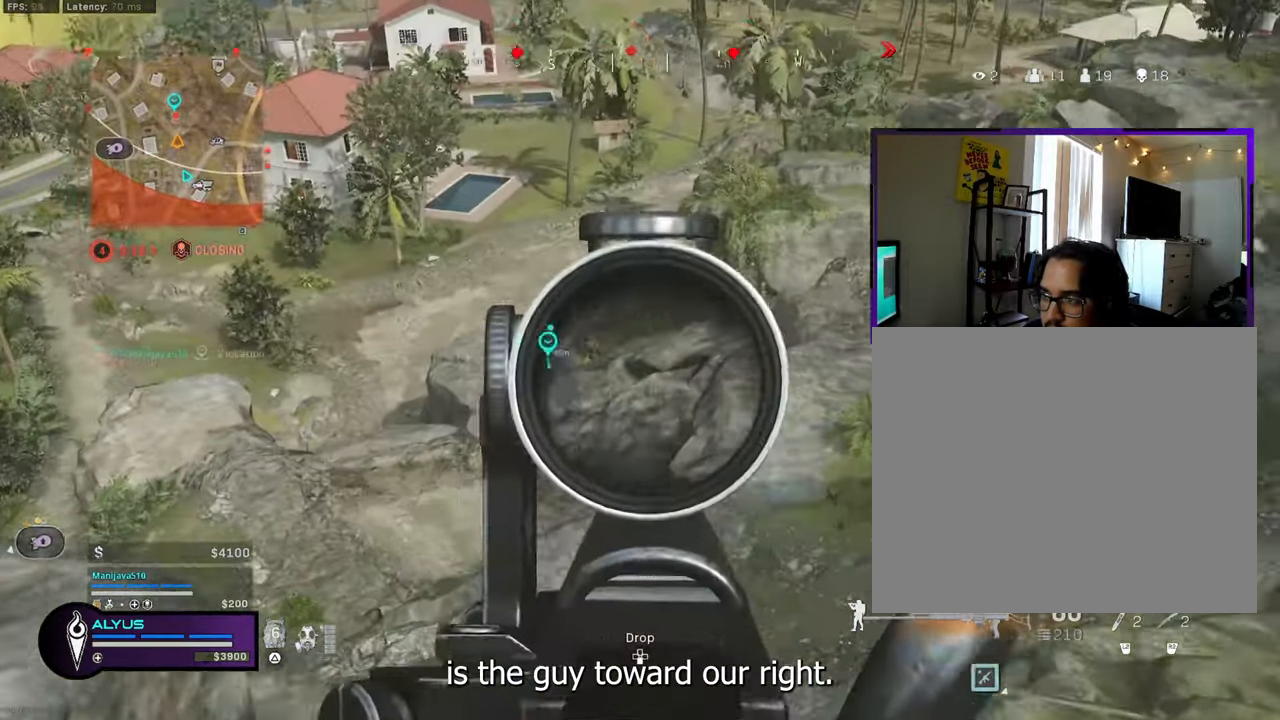
{"buttons": ["L1", "R1"], "left_stick": "center", "right_stick": "center", "events": [[334, "right_stick", "center"], [350, "R1", "down"], [367, "left_stick", "right"], [500, "left_stick", "center"]]}
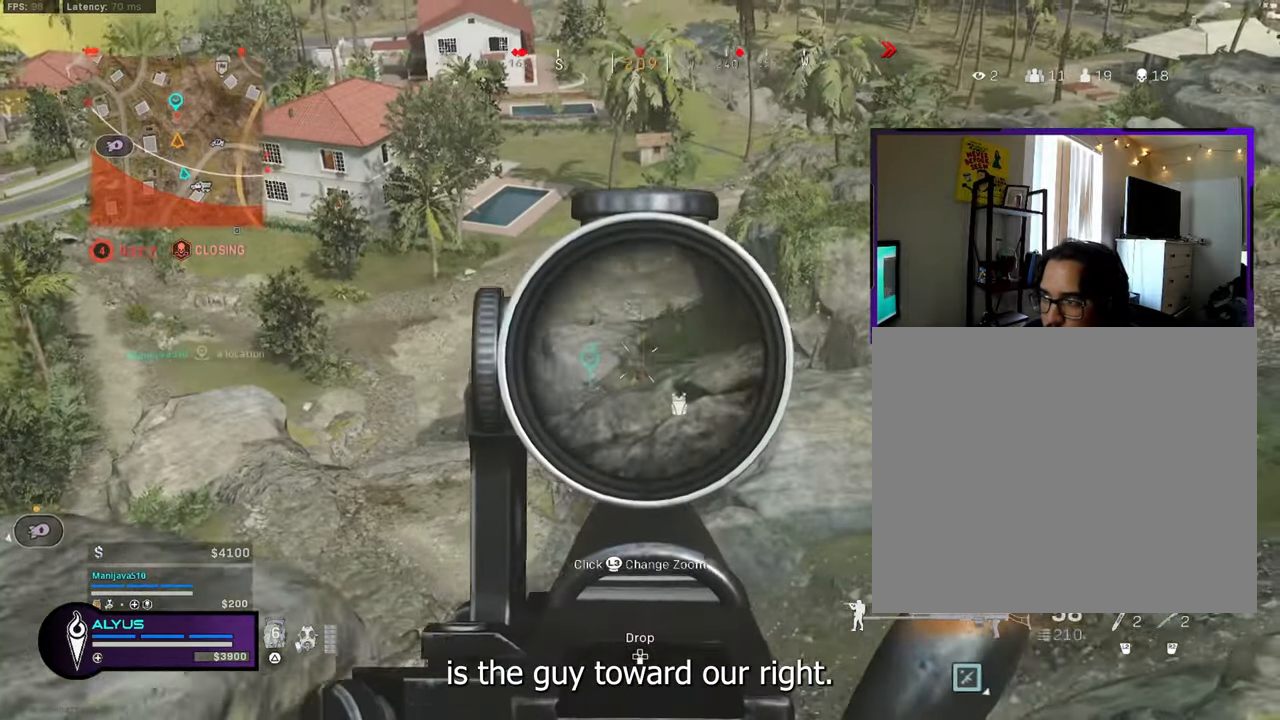
{"buttons": ["L1", "R1"], "left_stick": "right", "right_stick": "center", "events": [[50, "left_stick", "left"], [134, "left_stick", "center"], [184, "left_stick", "right"], [267, "left_stick", "center"], [317, "left_stick", "left"], [417, "left_stick", "right"]]}
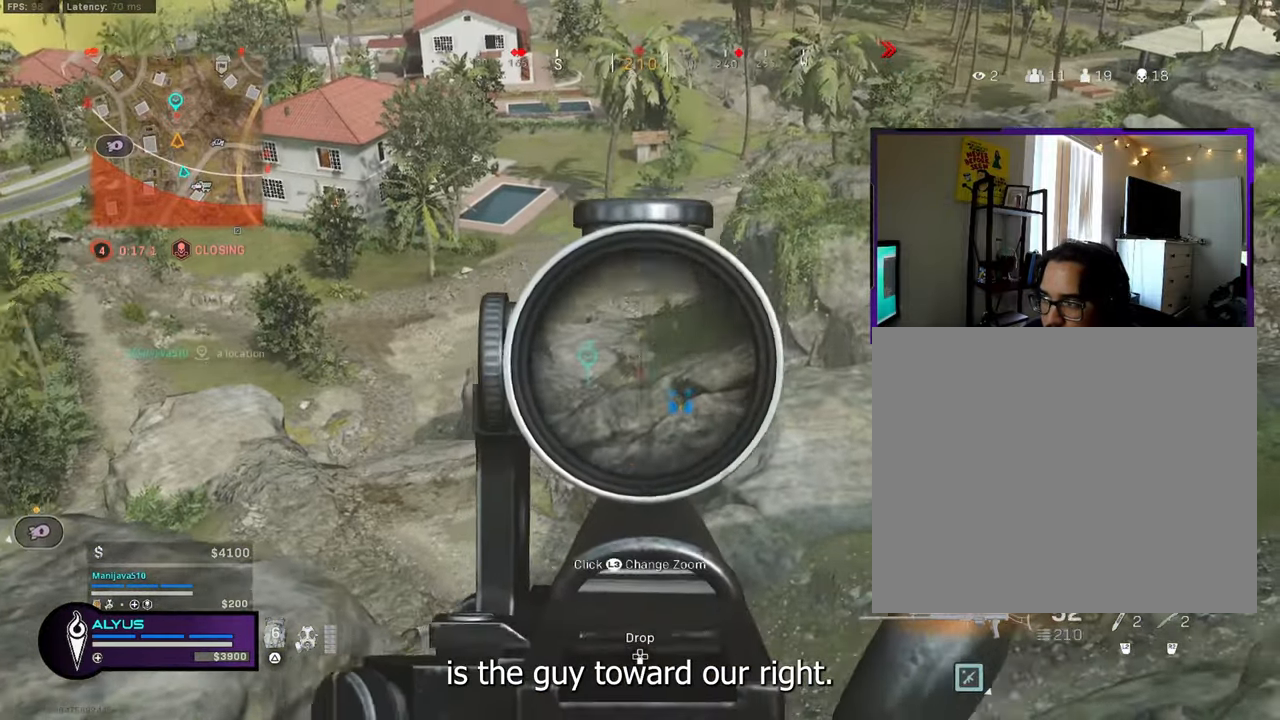
{"buttons": ["L1", "R1"], "left_stick": "center", "right_stick": "center", "events": [[50, "left_stick", "left"], [200, "left_stick", "center"], [350, "left_stick", "left"], [467, "left_stick", "center"]]}
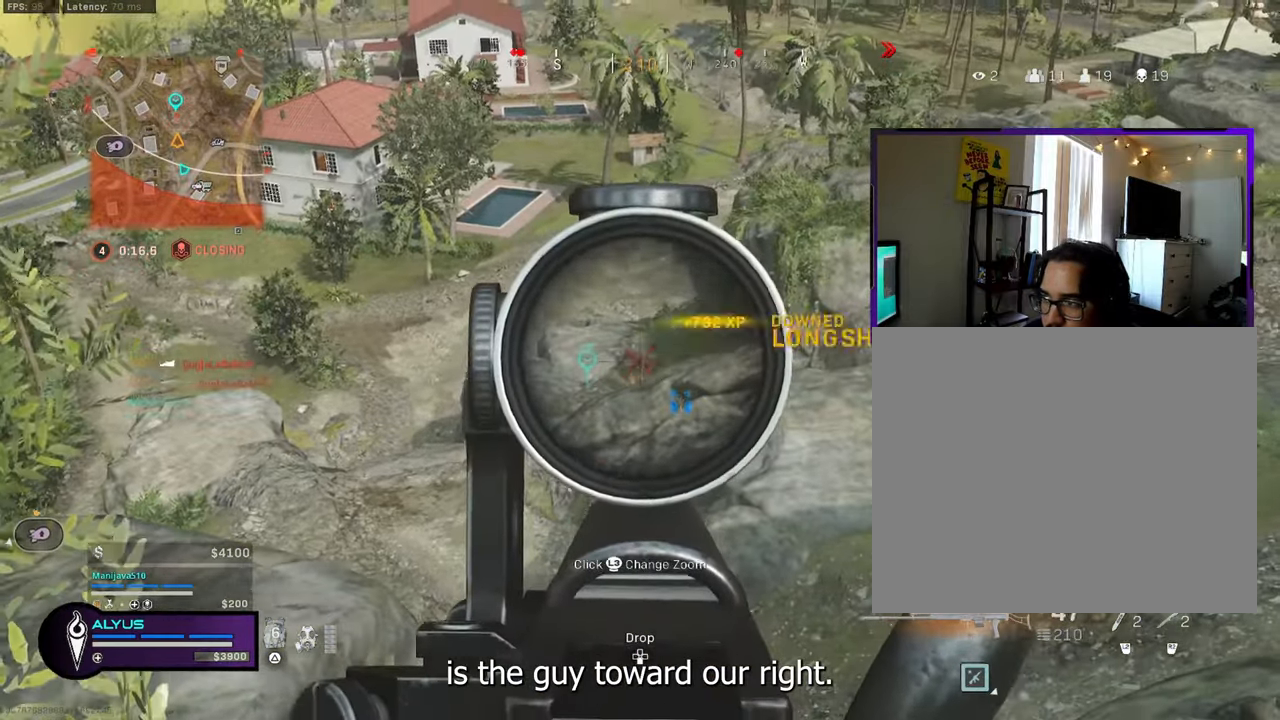
{"buttons": ["SQUARE"], "left_stick": "right", "right_stick": "up-left", "events": [[134, "left_stick", "left"], [217, "left_stick", "center"], [267, "R1", "up"], [284, "L1", "up"], [284, "left_stick", "right"], [350, "right_stick", "left"], [384, "SQUARE", "down"], [467, "right_stick", "up-left"]]}
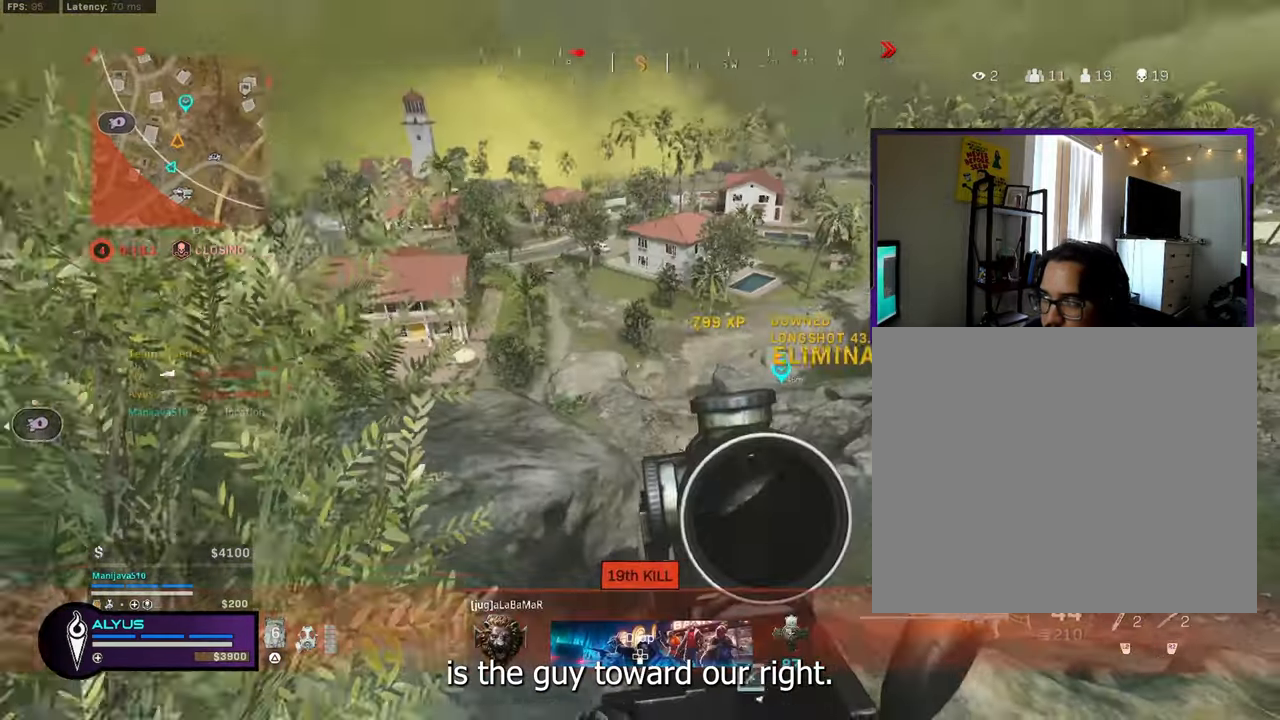
{"buttons": ["SQUARE"], "left_stick": "down-right", "right_stick": "center", "events": [[17, "left_stick", "down-right"], [217, "CROSS", "down"], [350, "right_stick", "center"], [434, "CROSS", "up"]]}
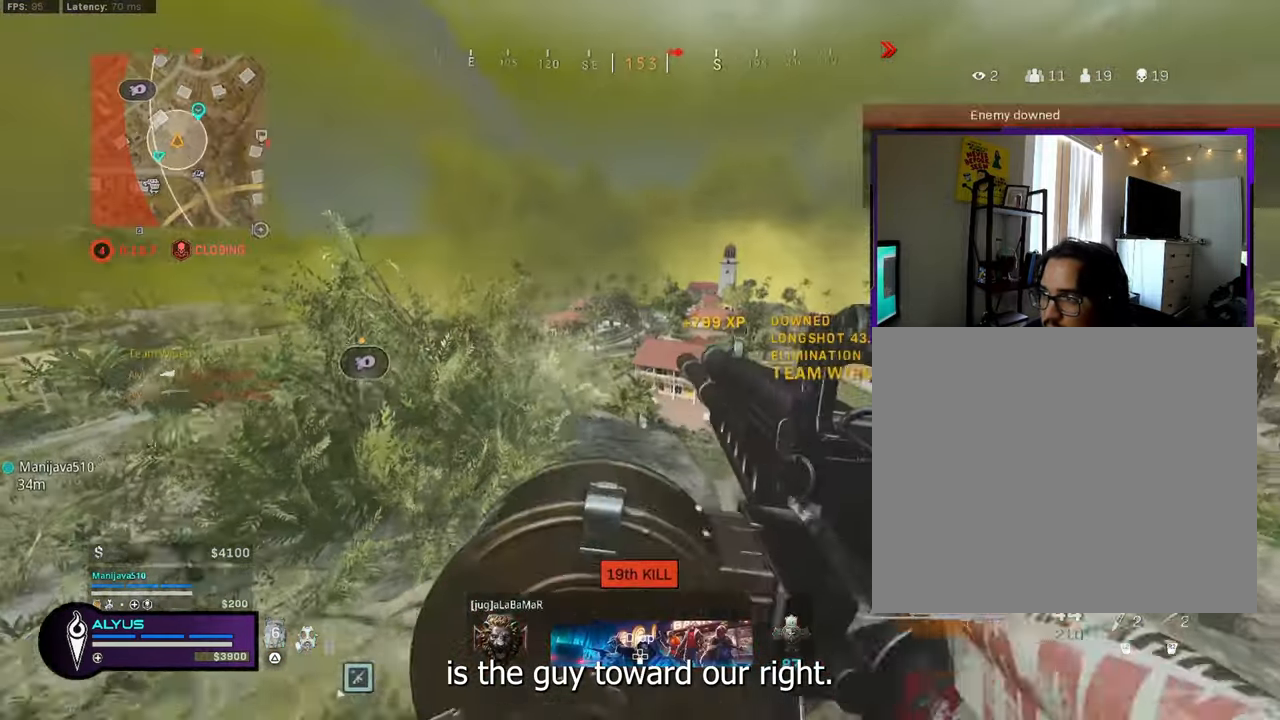
{"buttons": [], "left_stick": "up-right", "right_stick": "center", "events": [[133, "right_stick", "right"], [183, "SQUARE", "up"], [350, "left_stick", "up-right"], [383, "CROSS", "down"], [466, "right_stick", "center"], [500, "CROSS", "up"]]}
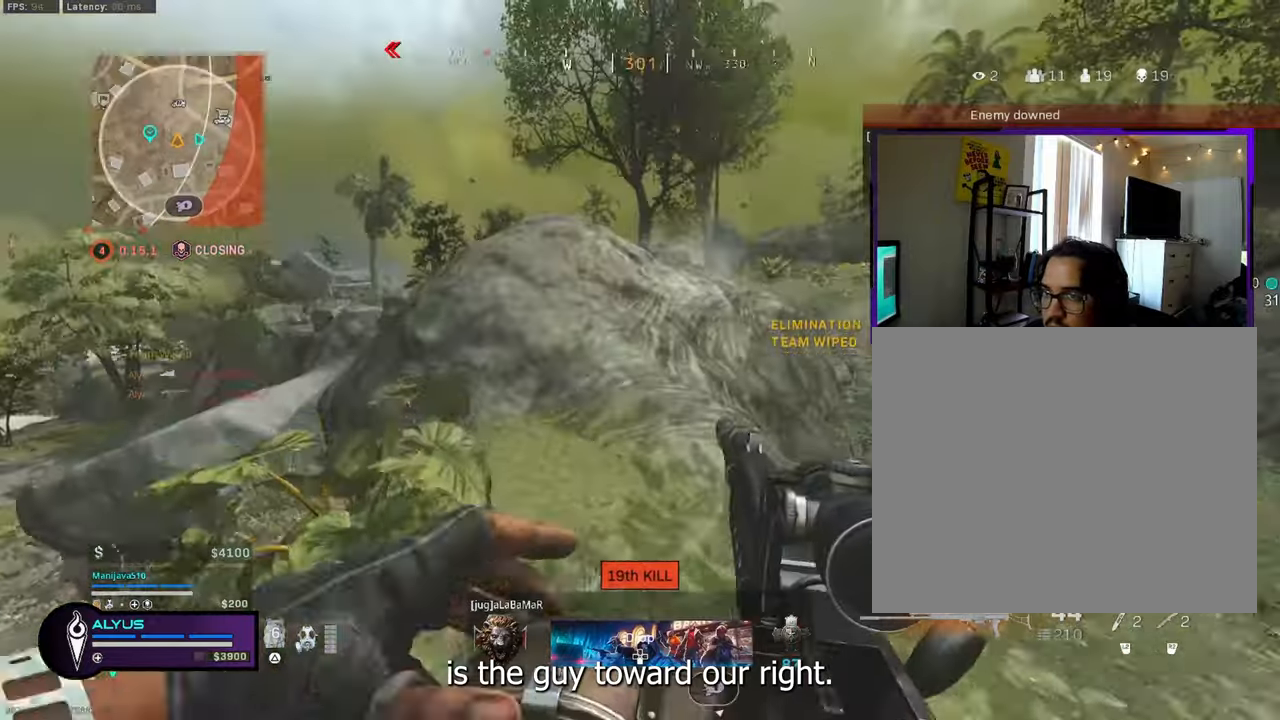
{"buttons": [], "left_stick": "up-right", "right_stick": "center", "events": [[100, "left_stick", "up"], [350, "left_stick", "up-right"]]}